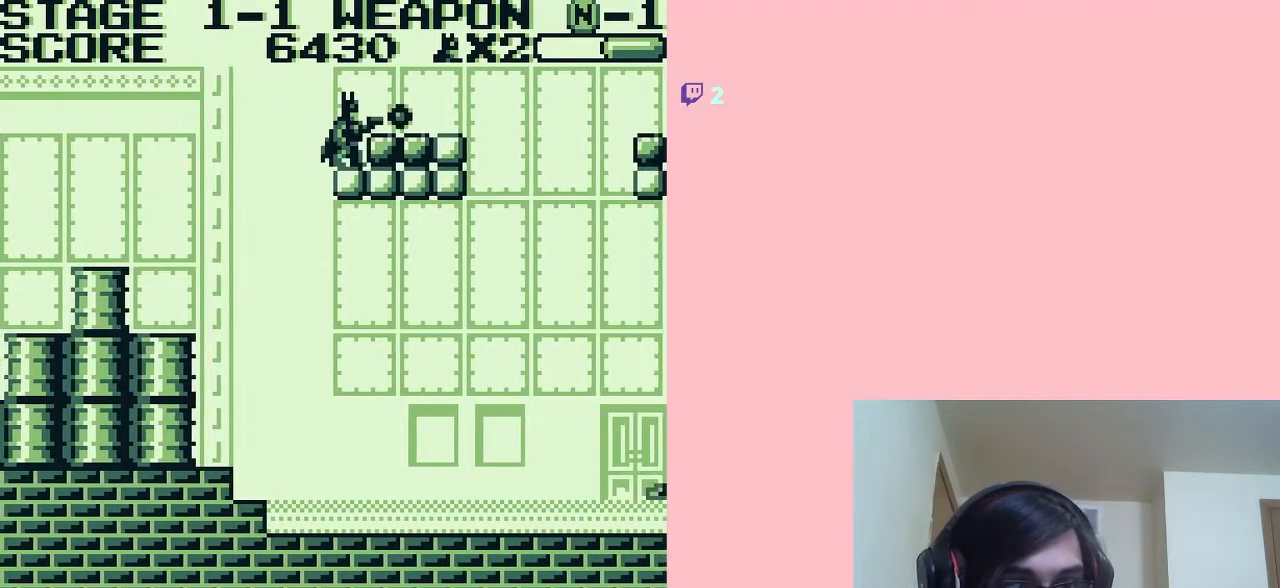
Gameplay with a controller (Nintendo layout); each line is a JSON object with the inputs held at the frame after it. "events" lists button and stick changes between this image and that frame as [ms after this image, input, new state], when the widget could be followed in between. Not read: L2 L3 R2 R3.
{"buttons": ["B", "DPAD_DOWN"], "left_stick": "center", "right_stick": "center", "events": [[83, "B", "down"], [150, "B", "up"], [200, "DPAD_RIGHT", "up"], [250, "DPAD_DOWN", "down"], [483, "B", "down"]]}
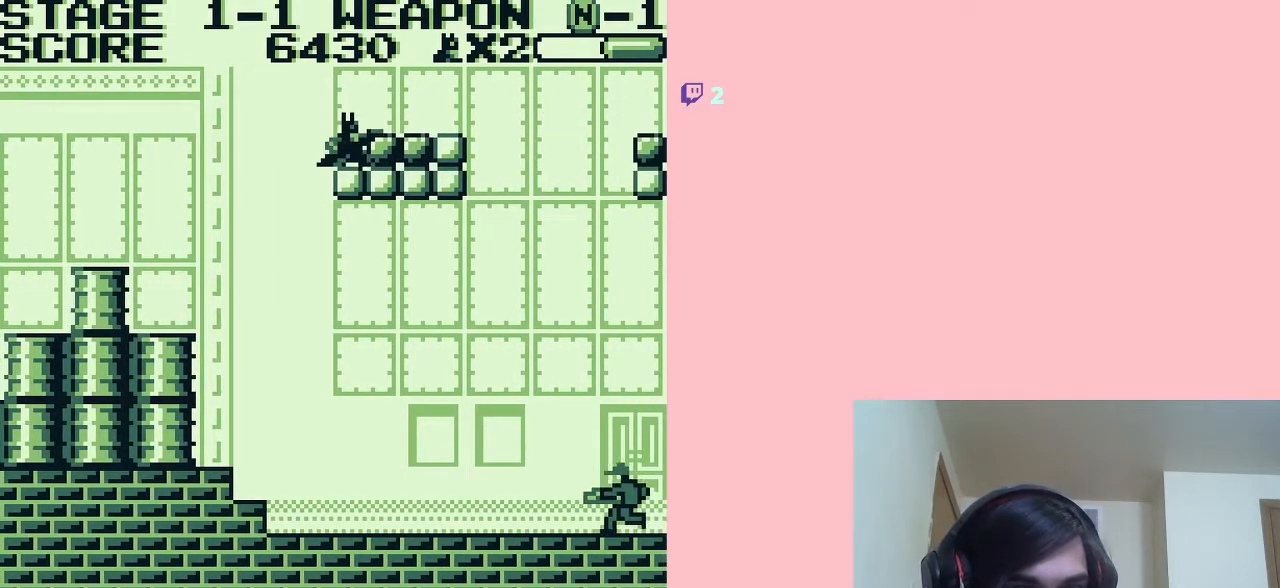
{"buttons": ["DPAD_DOWN"], "left_stick": "center", "right_stick": "center", "events": [[100, "B", "up"], [217, "B", "down"], [283, "B", "up"], [400, "B", "down"], [467, "B", "up"]]}
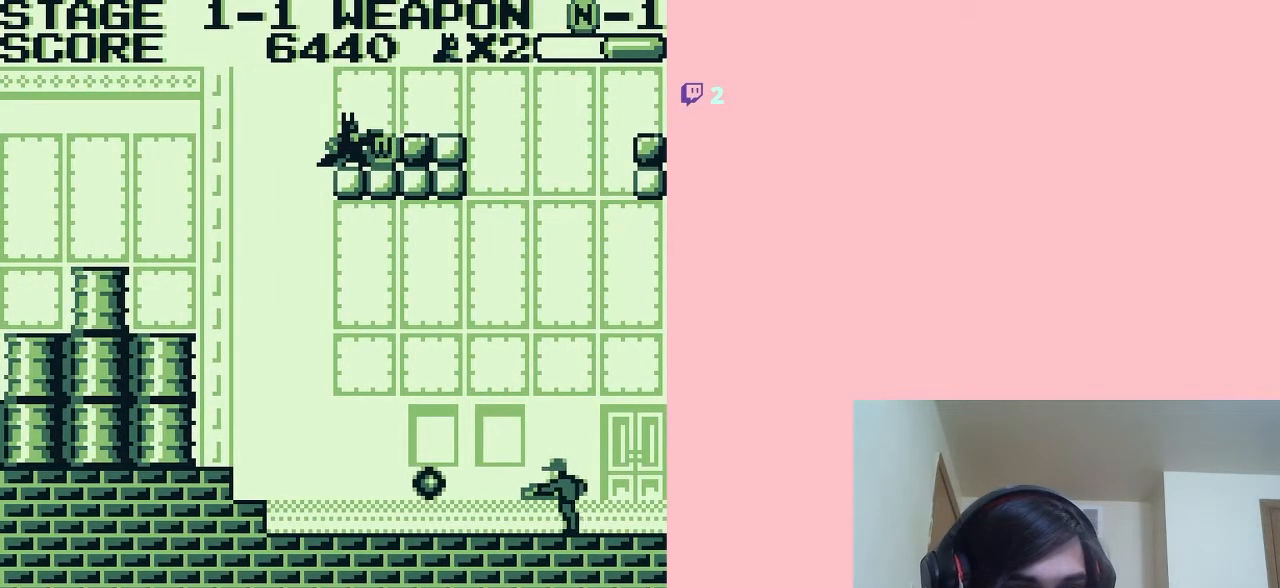
{"buttons": ["DPAD_RIGHT"], "left_stick": "center", "right_stick": "center", "events": [[150, "B", "down"], [217, "B", "up"], [450, "DPAD_DOWN", "up"], [450, "DPAD_RIGHT", "down"]]}
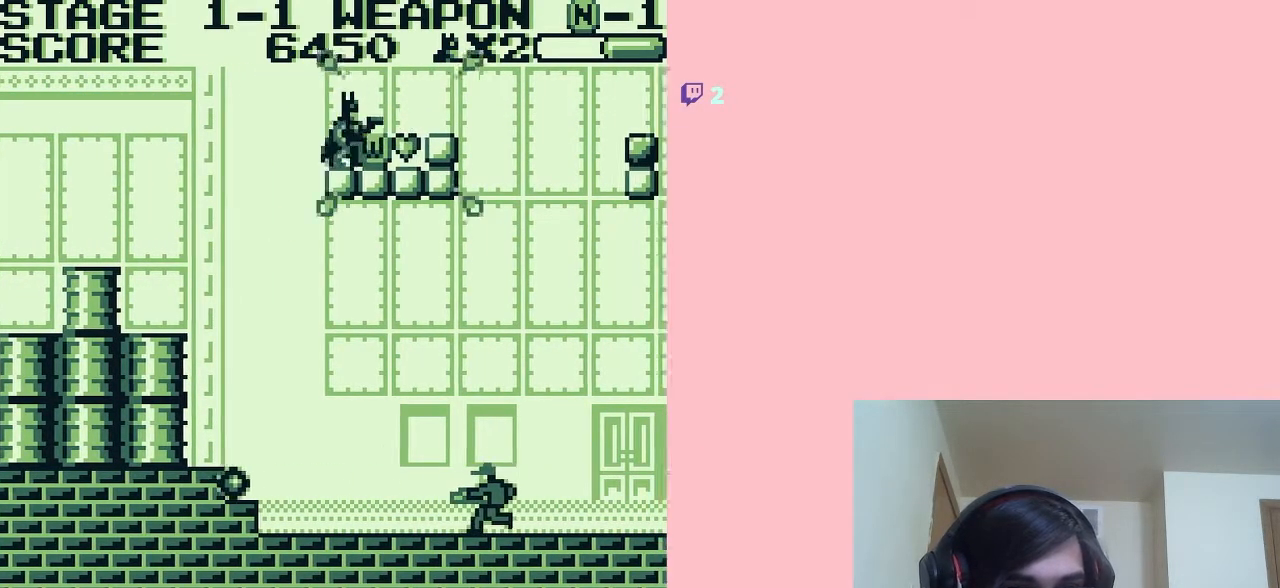
{"buttons": ["DPAD_DOWN"], "left_stick": "center", "right_stick": "center", "events": [[400, "DPAD_DOWN", "down"], [400, "DPAD_RIGHT", "up"]]}
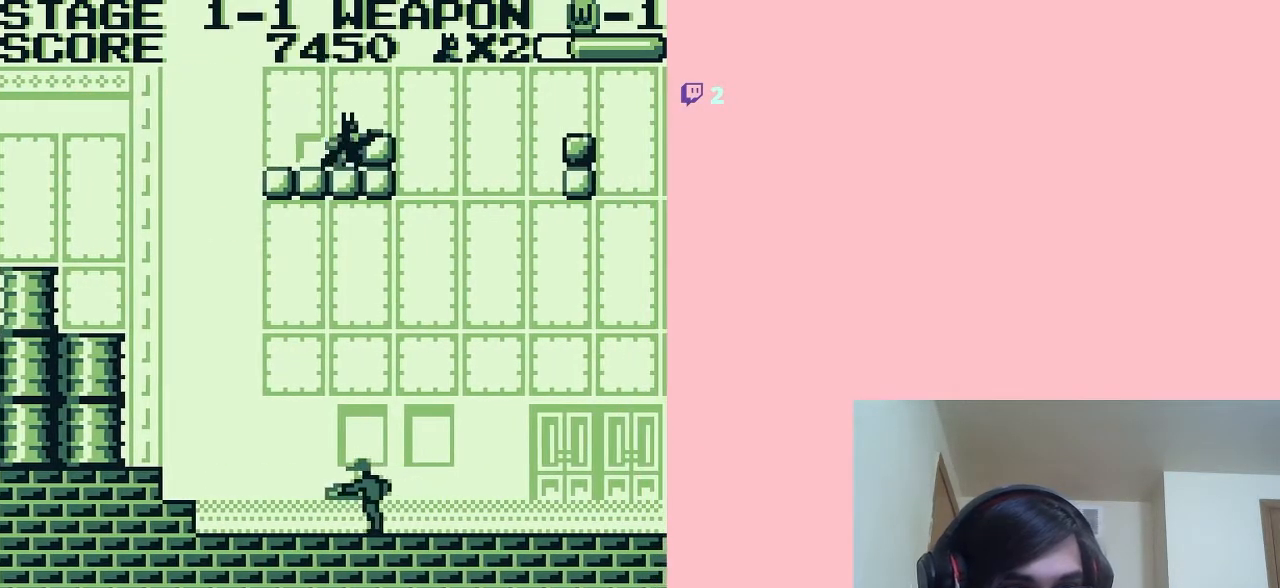
{"buttons": ["DPAD_DOWN"], "left_stick": "center", "right_stick": "center", "events": [[83, "B", "down"], [217, "B", "up"]]}
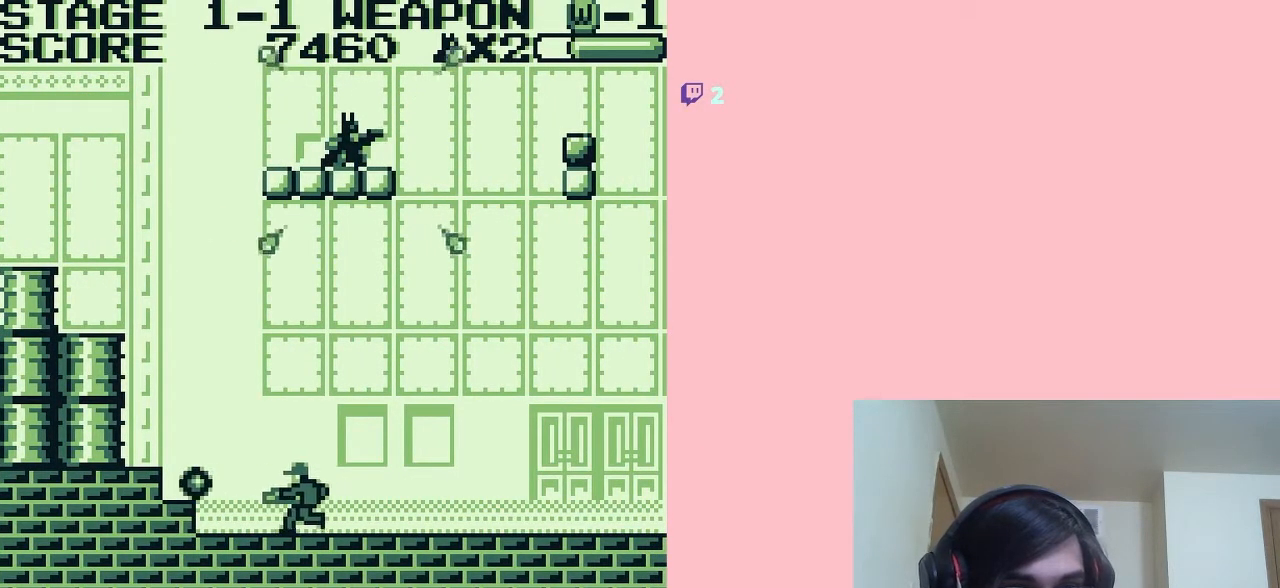
{"buttons": ["DPAD_DOWN"], "left_stick": "center", "right_stick": "center", "events": [[33, "B", "down"], [183, "B", "up"]]}
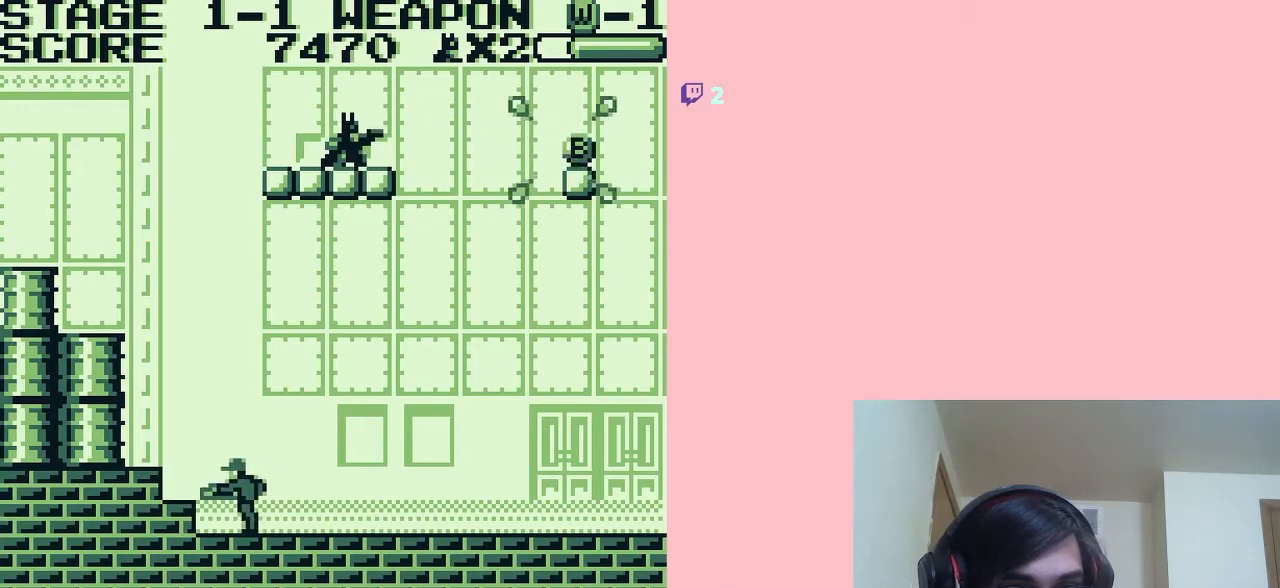
{"buttons": [], "left_stick": "center", "right_stick": "center", "events": [[300, "DPAD_DOWN", "up"]]}
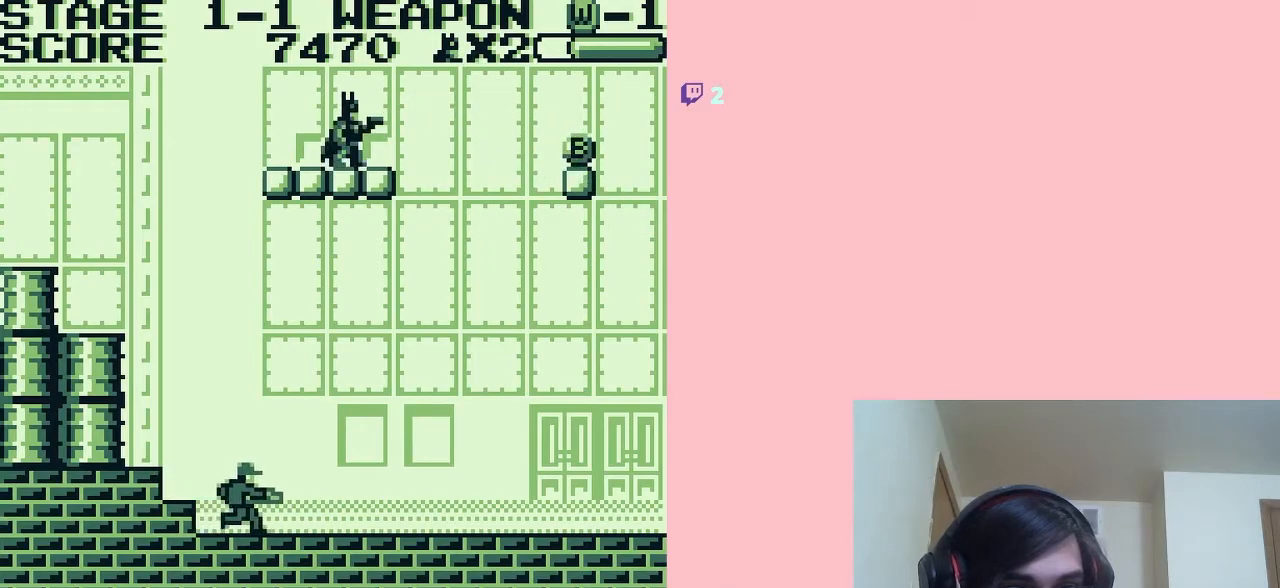
{"buttons": ["DPAD_RIGHT"], "left_stick": "center", "right_stick": "center", "events": [[100, "DPAD_LEFT", "down"], [317, "DPAD_LEFT", "up"], [467, "DPAD_RIGHT", "down"]]}
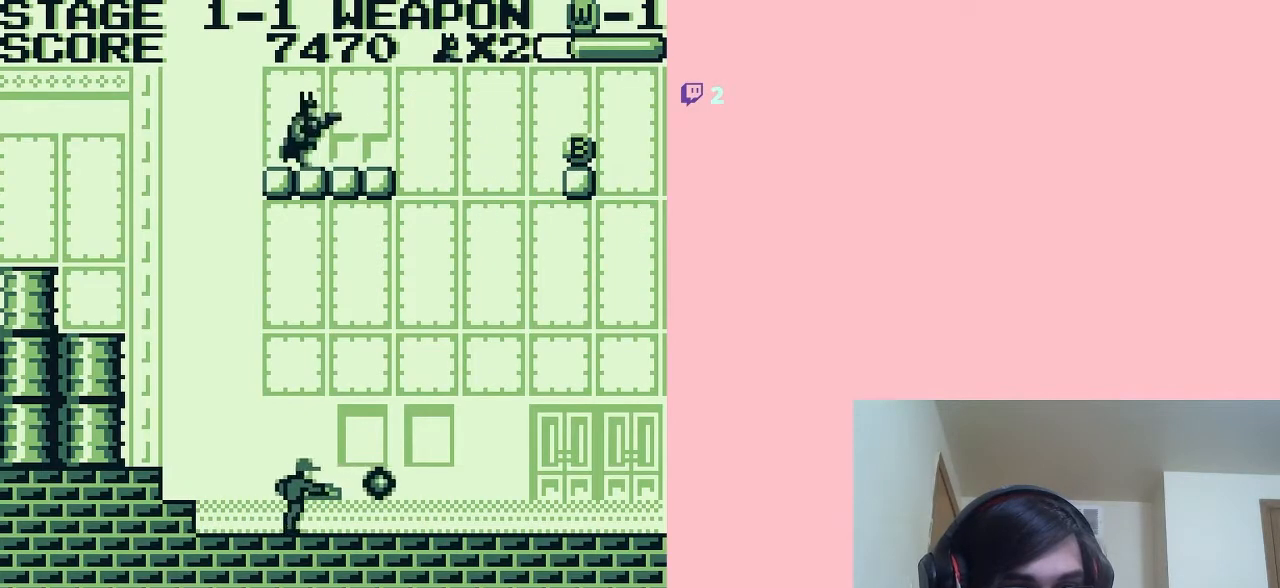
{"buttons": ["A", "DPAD_RIGHT"], "left_stick": "center", "right_stick": "center", "events": [[300, "A", "down"]]}
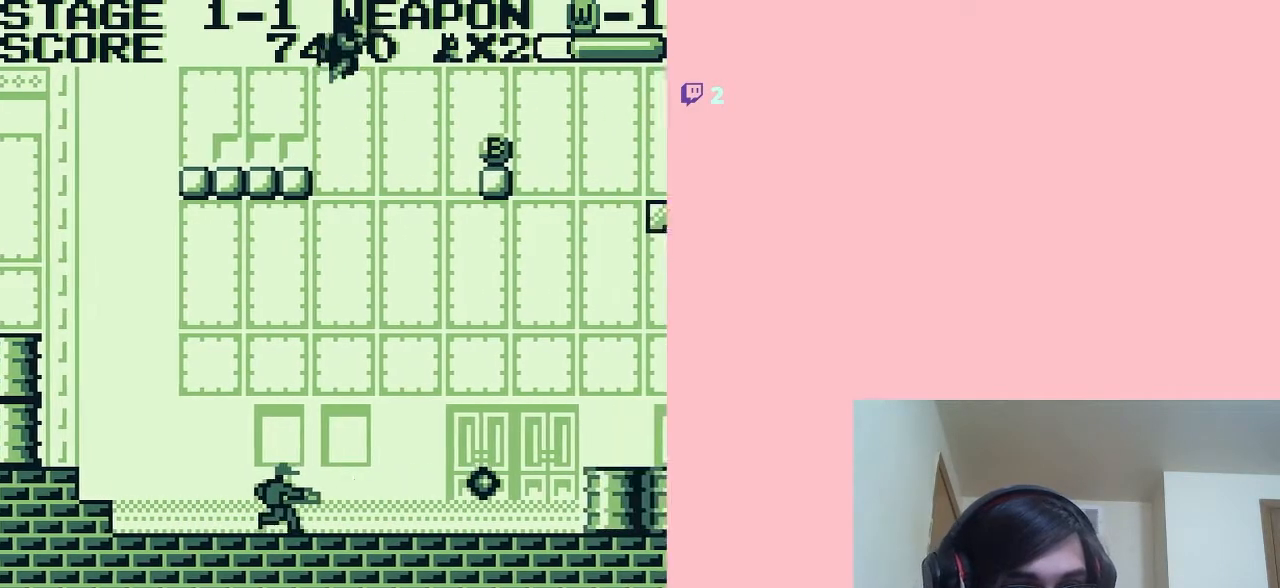
{"buttons": ["DPAD_RIGHT"], "left_stick": "center", "right_stick": "center", "events": [[350, "A", "up"]]}
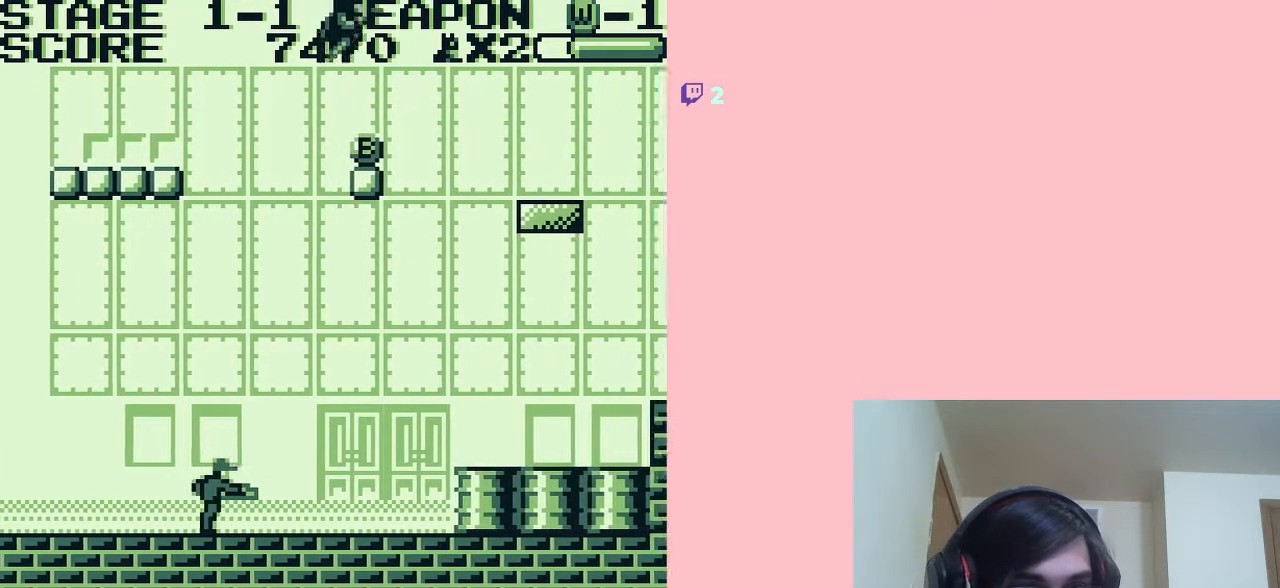
{"buttons": ["DPAD_RIGHT"], "left_stick": "center", "right_stick": "center", "events": [[217, "DPAD_LEFT", "down"], [217, "DPAD_RIGHT", "up"], [317, "DPAD_LEFT", "up"], [317, "DPAD_RIGHT", "down"]]}
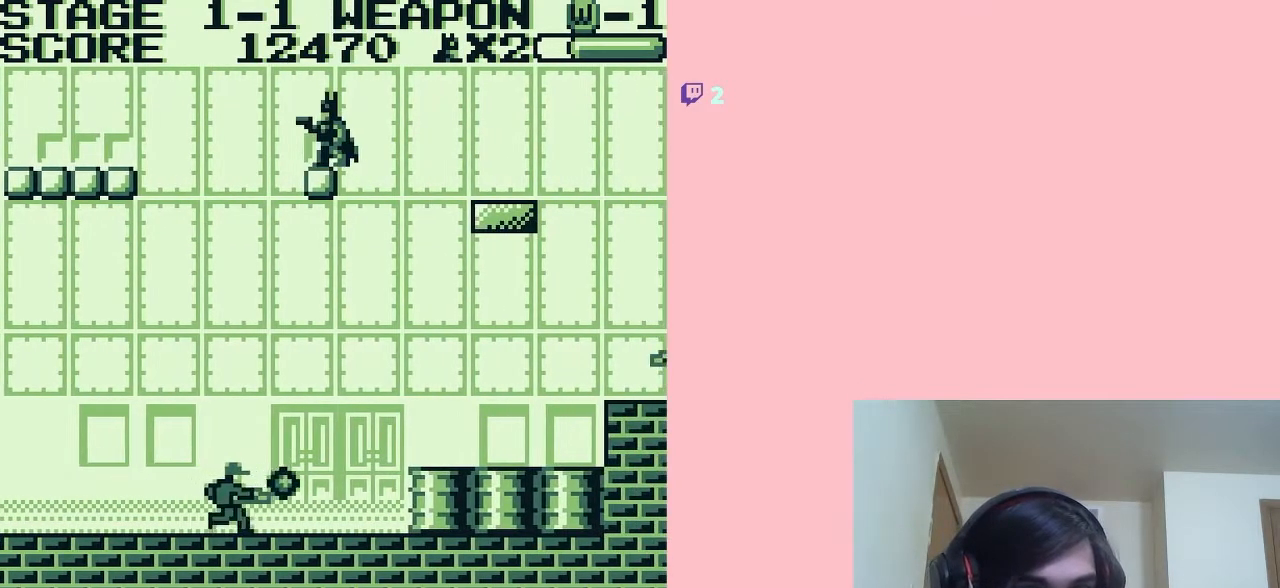
{"buttons": ["DPAD_RIGHT"], "left_stick": "center", "right_stick": "center", "events": [[33, "DPAD_RIGHT", "up"], [67, "DPAD_RIGHT", "down"], [133, "A", "down"], [183, "A", "up"]]}
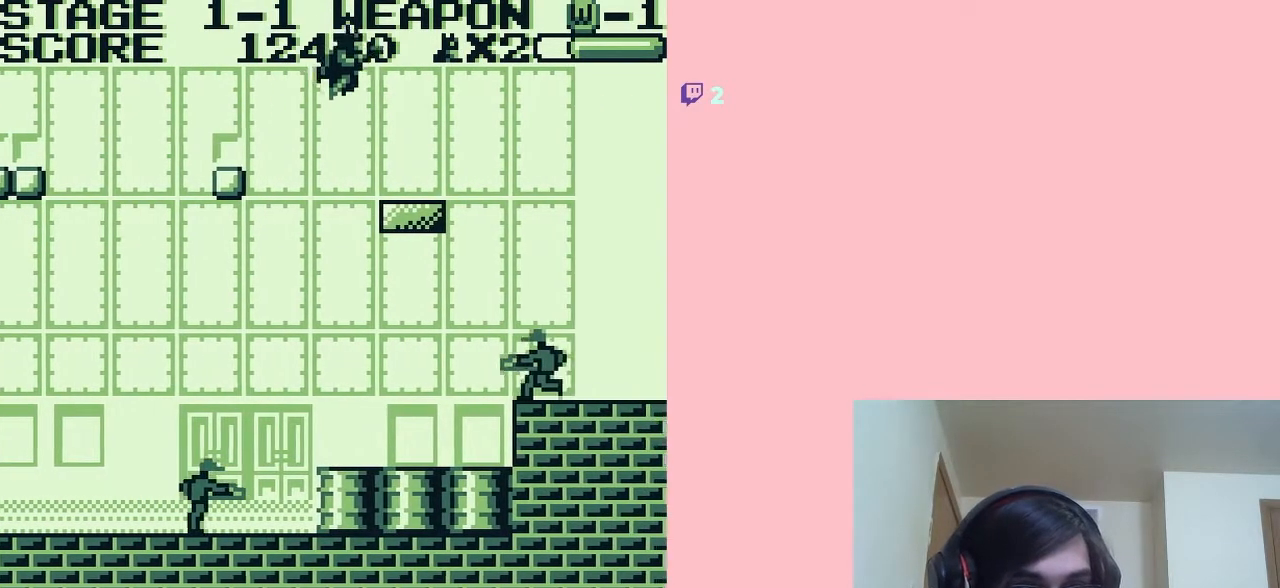
{"buttons": ["A", "DPAD_RIGHT"], "left_stick": "center", "right_stick": "center", "events": [[200, "DPAD_RIGHT", "up"], [317, "DPAD_RIGHT", "down"], [433, "A", "down"]]}
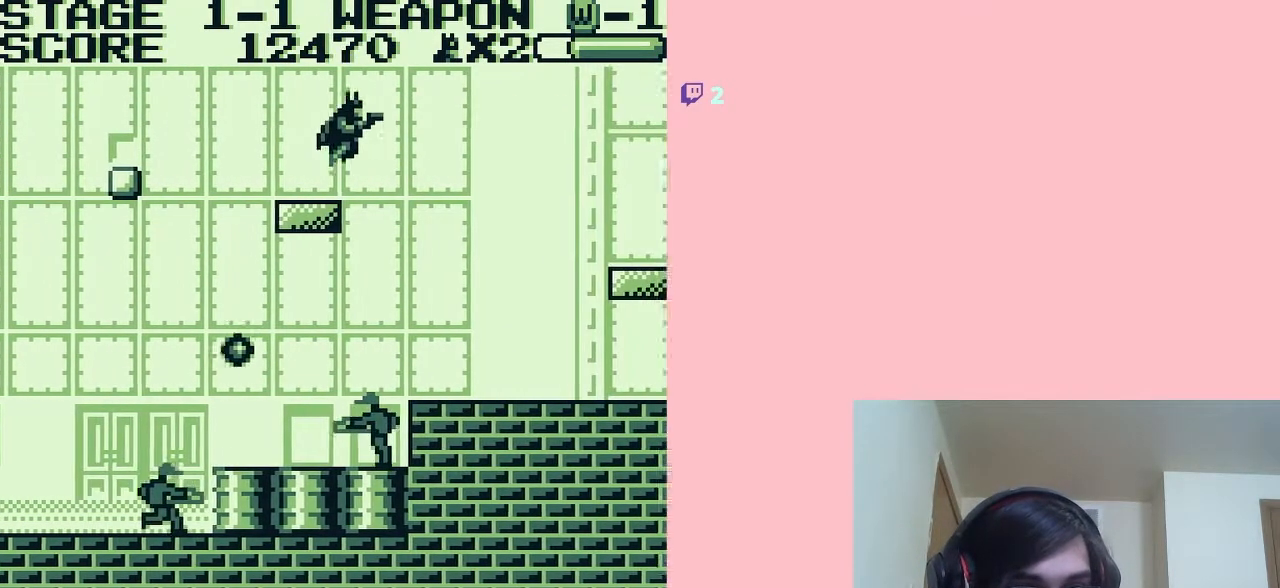
{"buttons": ["DPAD_RIGHT"], "left_stick": "center", "right_stick": "center", "events": [[100, "A", "up"]]}
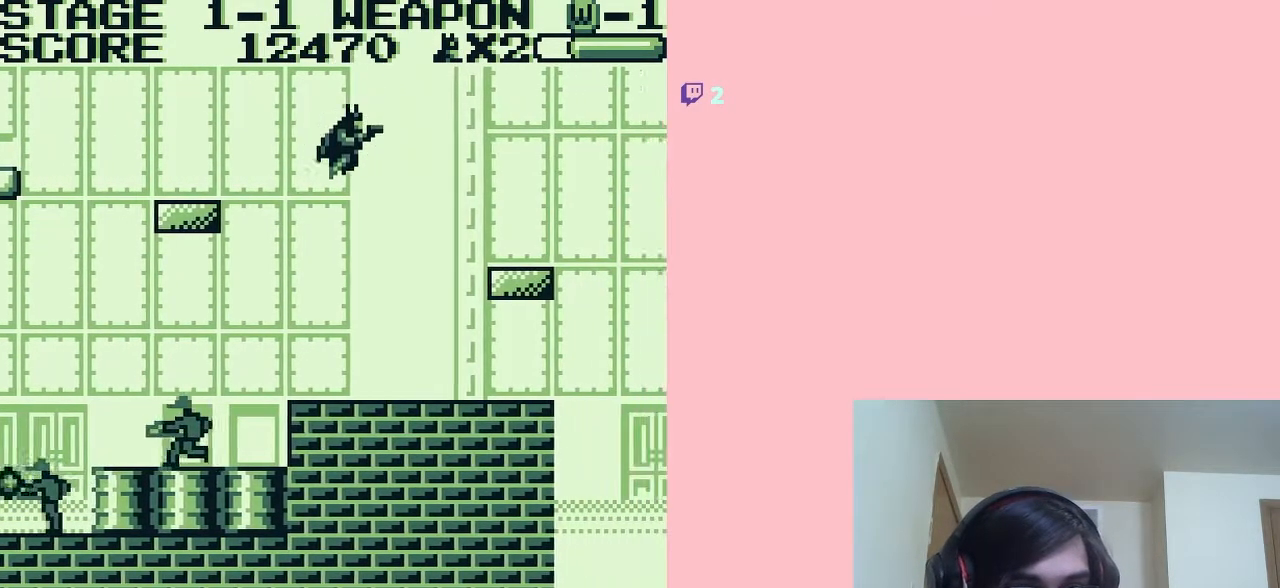
{"buttons": ["A"], "left_stick": "center", "right_stick": "center", "events": [[433, "DPAD_RIGHT", "up"], [500, "A", "down"]]}
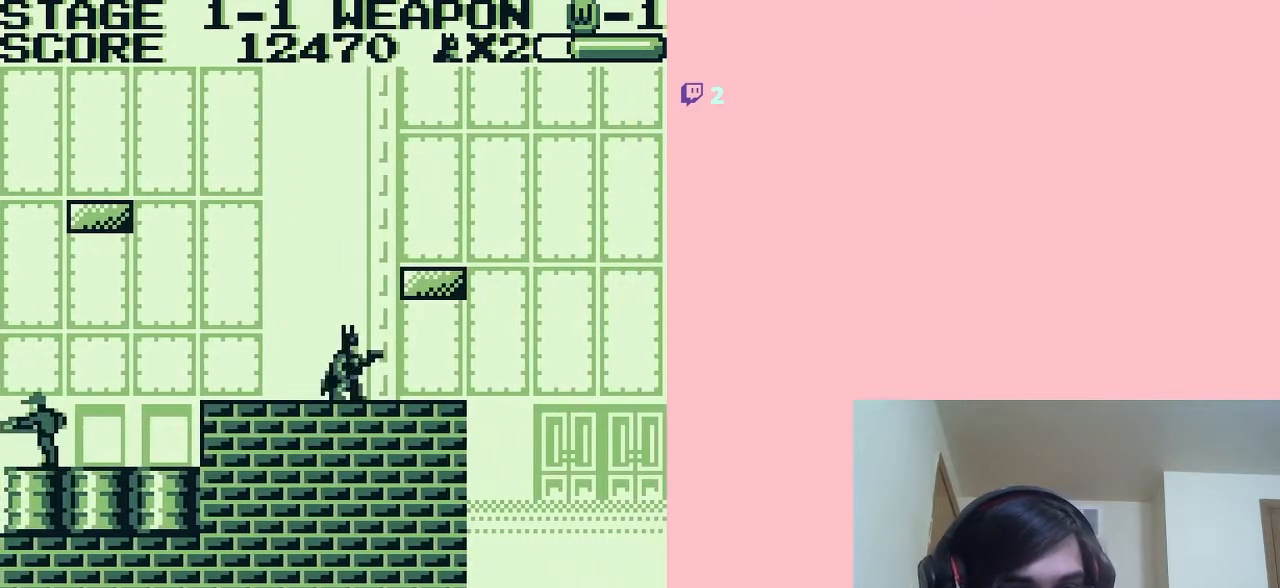
{"buttons": ["A", "DPAD_RIGHT"], "left_stick": "center", "right_stick": "center", "events": [[150, "DPAD_RIGHT", "down"]]}
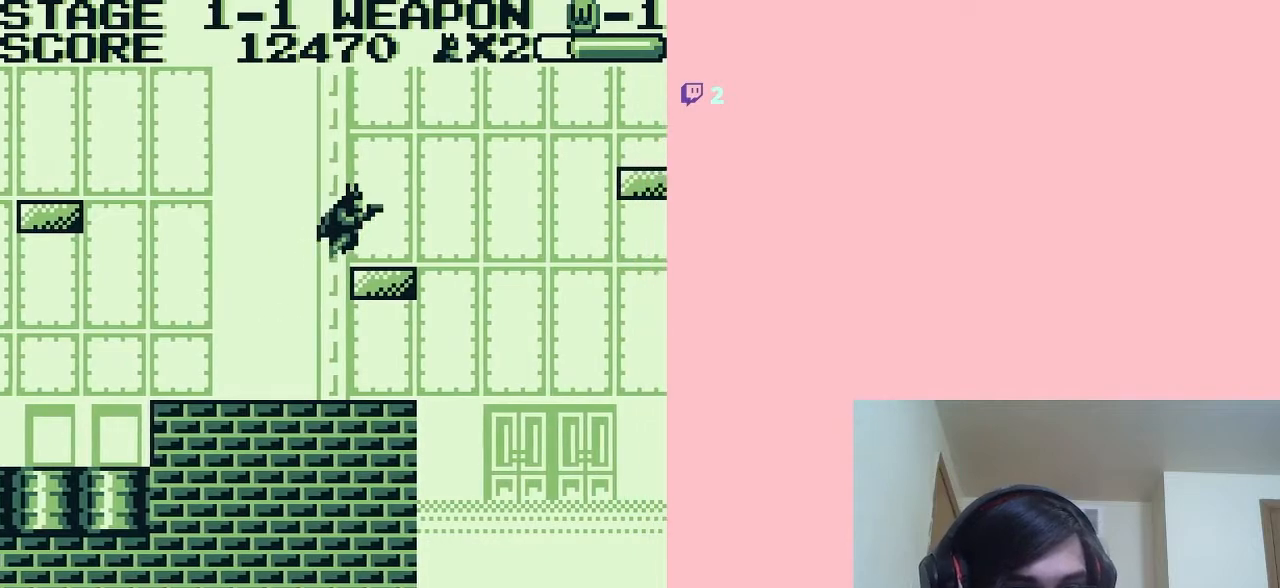
{"buttons": [], "left_stick": "center", "right_stick": "center", "events": [[50, "A", "up"], [200, "DPAD_RIGHT", "up"], [383, "DPAD_LEFT", "down"], [500, "DPAD_LEFT", "up"]]}
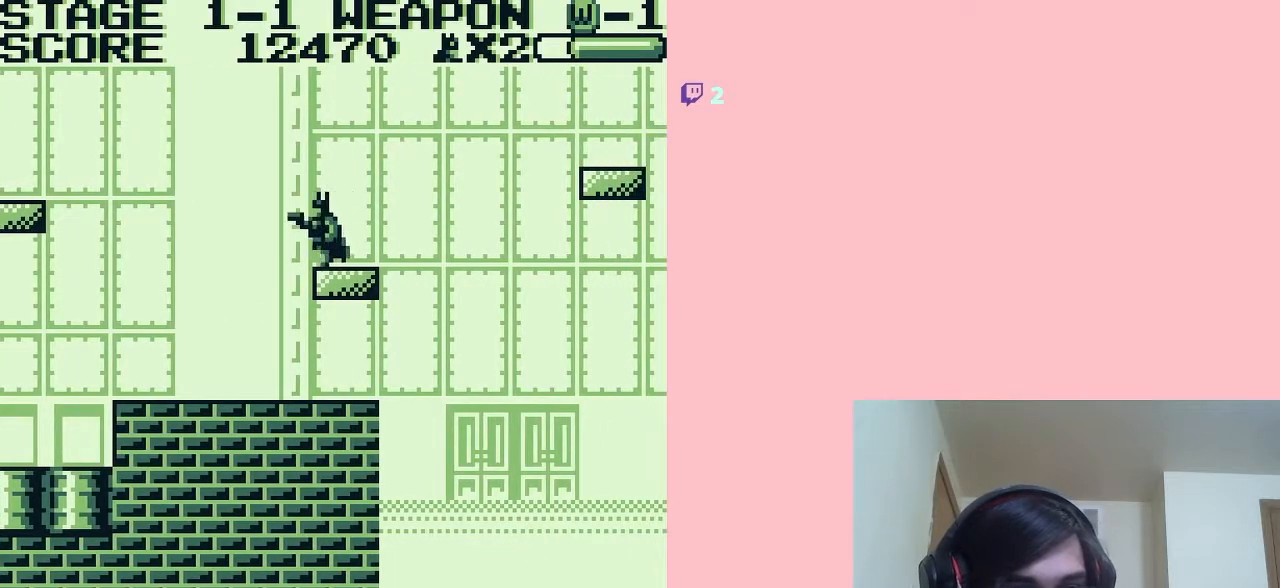
{"buttons": ["A", "DPAD_RIGHT"], "left_stick": "center", "right_stick": "center", "events": [[183, "DPAD_RIGHT", "down"], [467, "A", "down"]]}
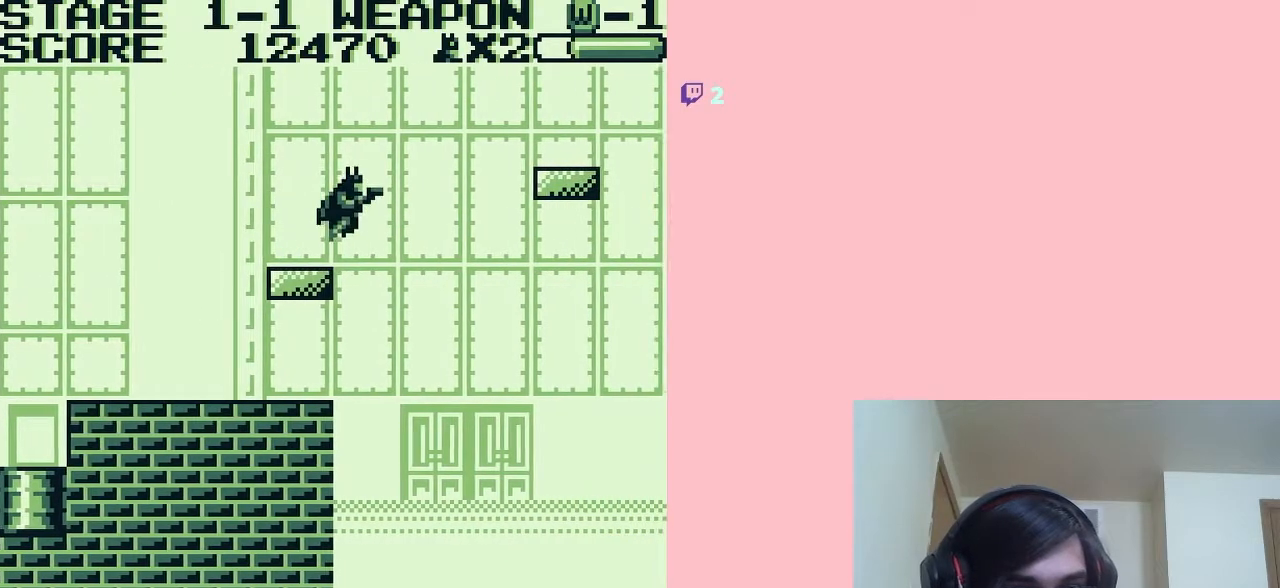
{"buttons": ["A", "DPAD_RIGHT"], "left_stick": "center", "right_stick": "center", "events": []}
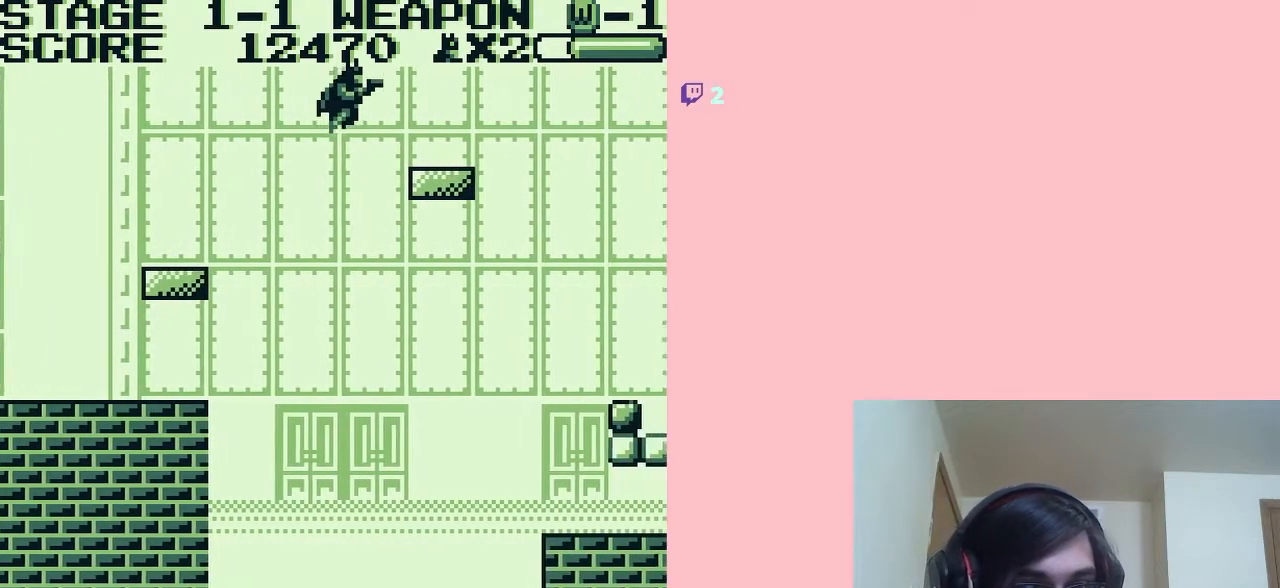
{"buttons": ["A", "DPAD_RIGHT"], "left_stick": "center", "right_stick": "center", "events": [[283, "A", "up"], [467, "A", "down"]]}
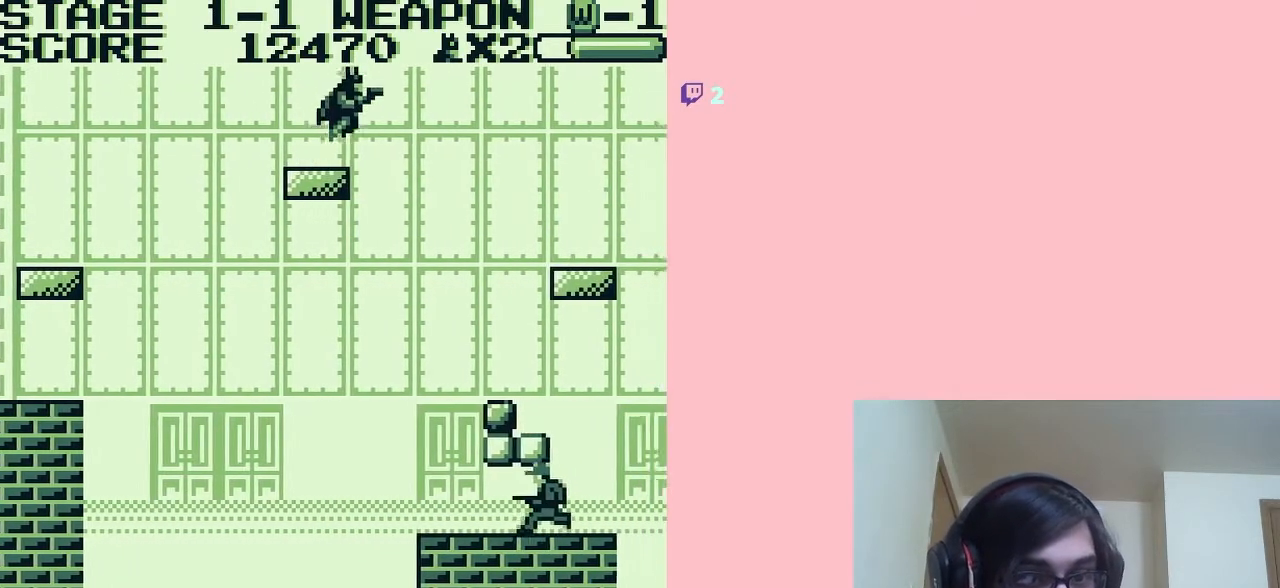
{"buttons": ["DPAD_RIGHT"], "left_stick": "center", "right_stick": "center", "events": [[167, "A", "up"], [200, "A", "down"], [467, "A", "up"]]}
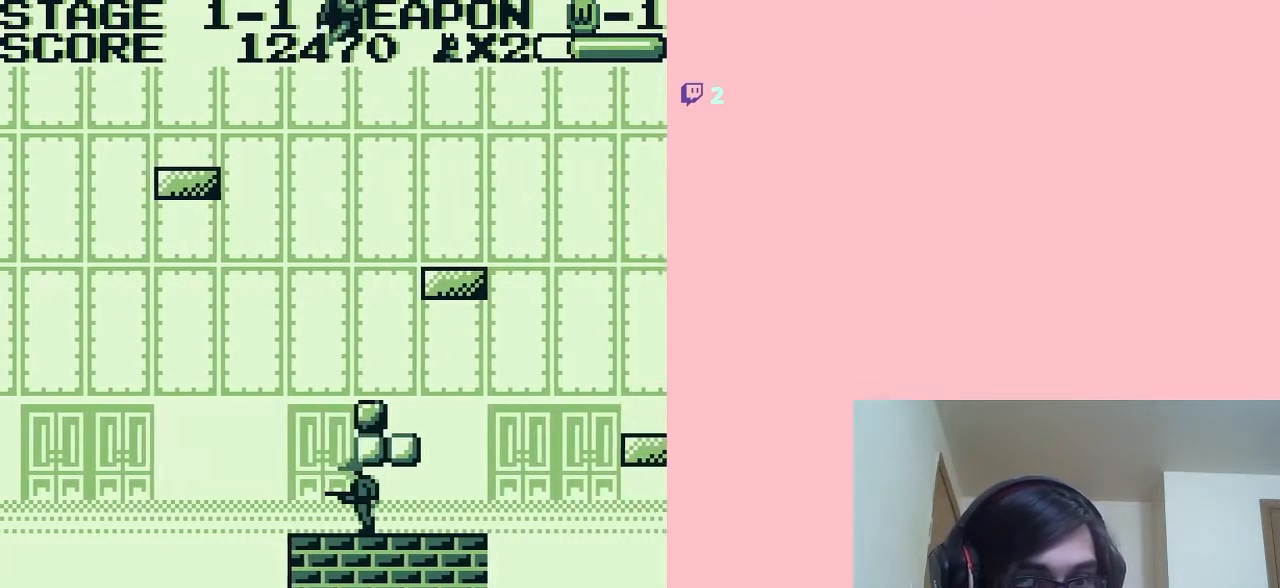
{"buttons": ["DPAD_RIGHT"], "left_stick": "center", "right_stick": "center", "events": [[250, "DPAD_RIGHT", "up"], [467, "DPAD_RIGHT", "down"]]}
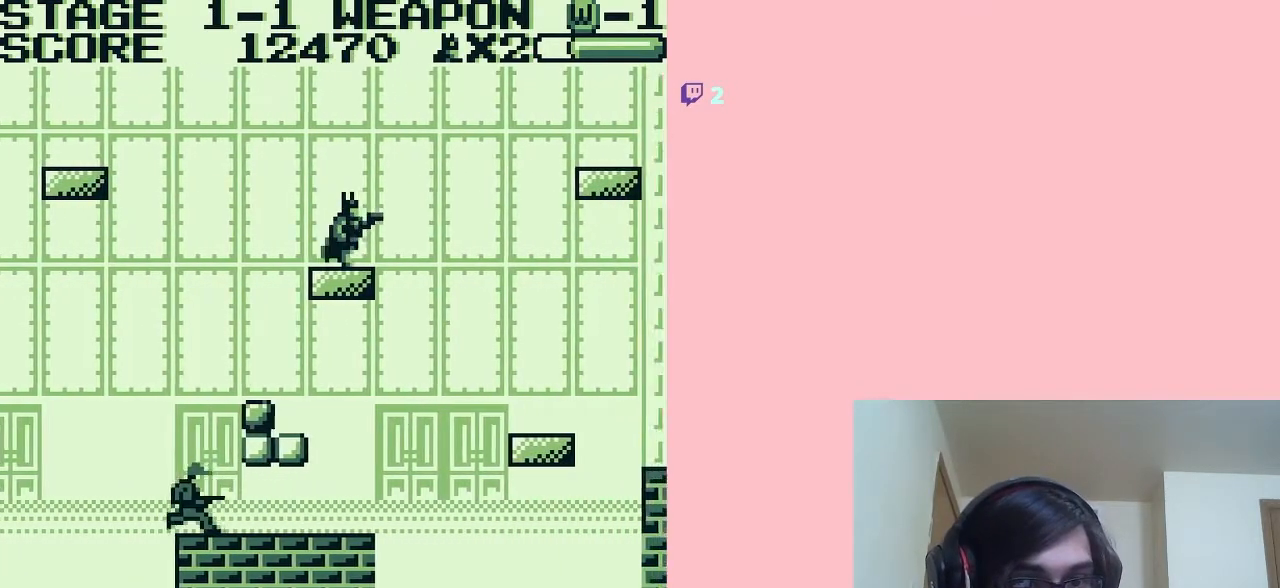
{"buttons": ["A", "DPAD_RIGHT"], "left_stick": "center", "right_stick": "center", "events": [[50, "A", "down"]]}
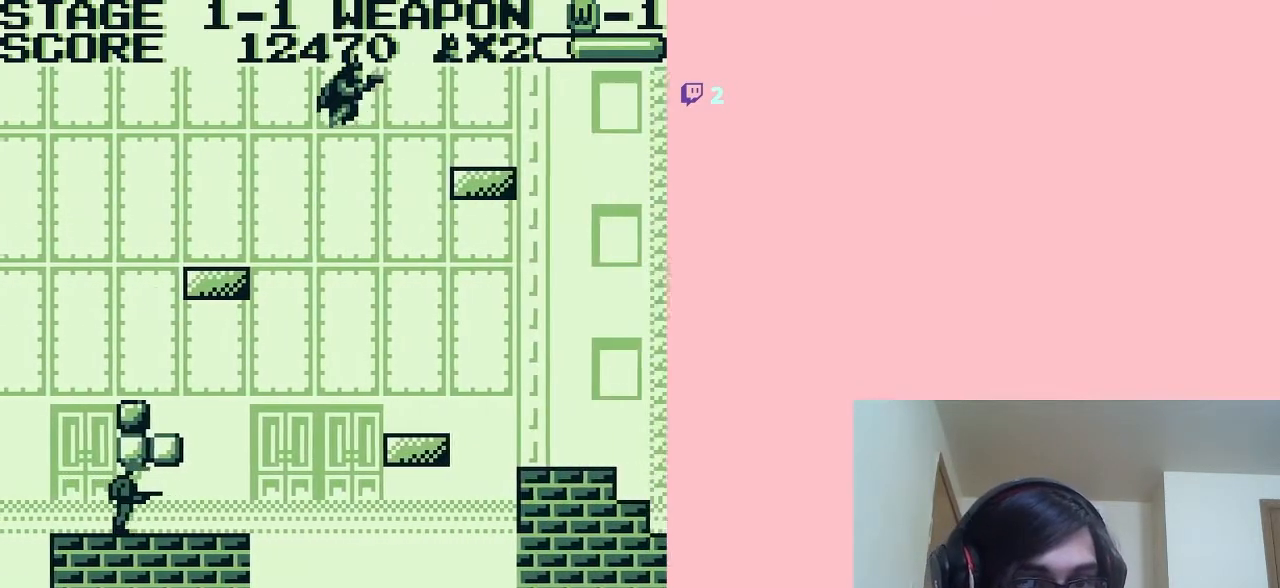
{"buttons": ["DPAD_RIGHT"], "left_stick": "center", "right_stick": "center", "events": [[467, "A", "up"]]}
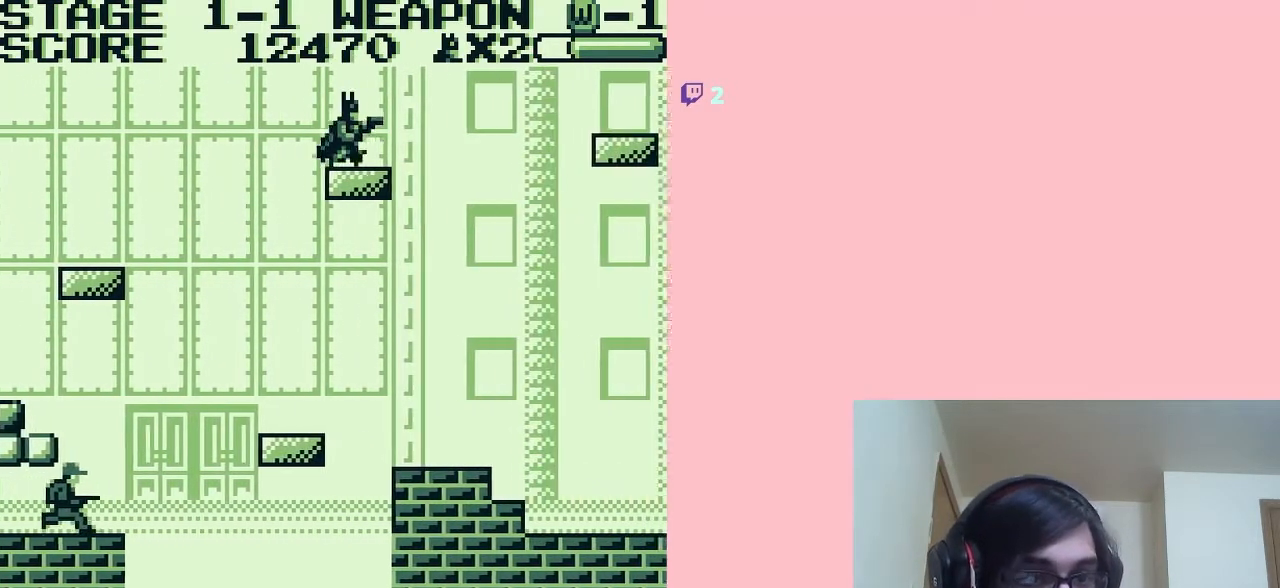
{"buttons": ["A", "DPAD_RIGHT"], "left_stick": "center", "right_stick": "center", "events": [[250, "A", "down"]]}
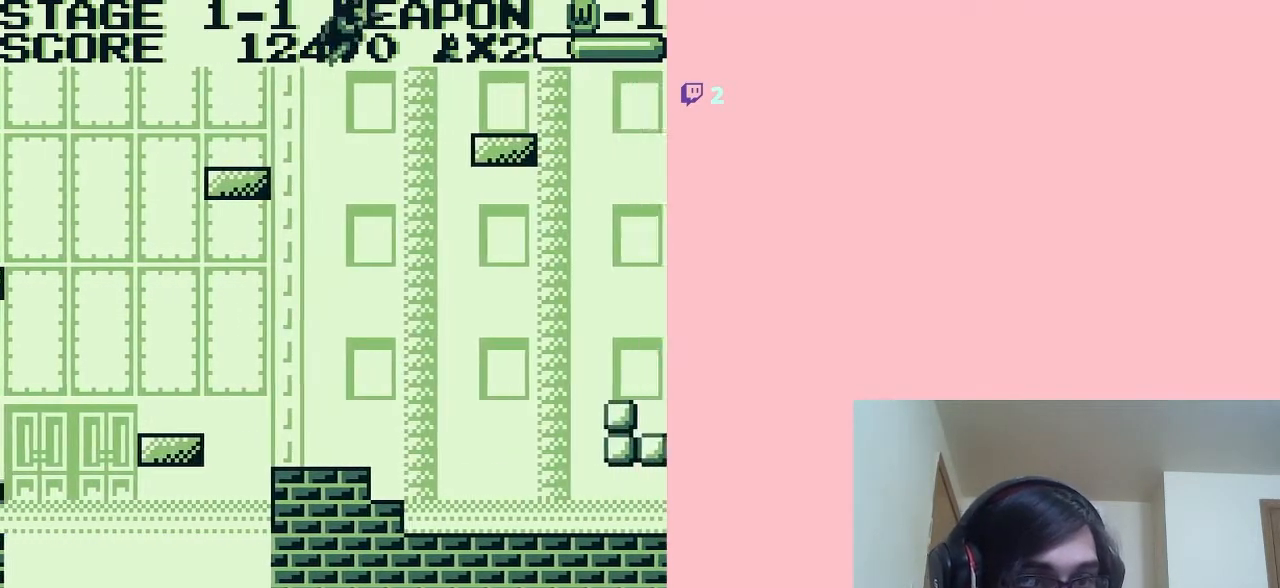
{"buttons": ["DPAD_RIGHT"], "left_stick": "center", "right_stick": "center", "events": [[217, "A", "up"]]}
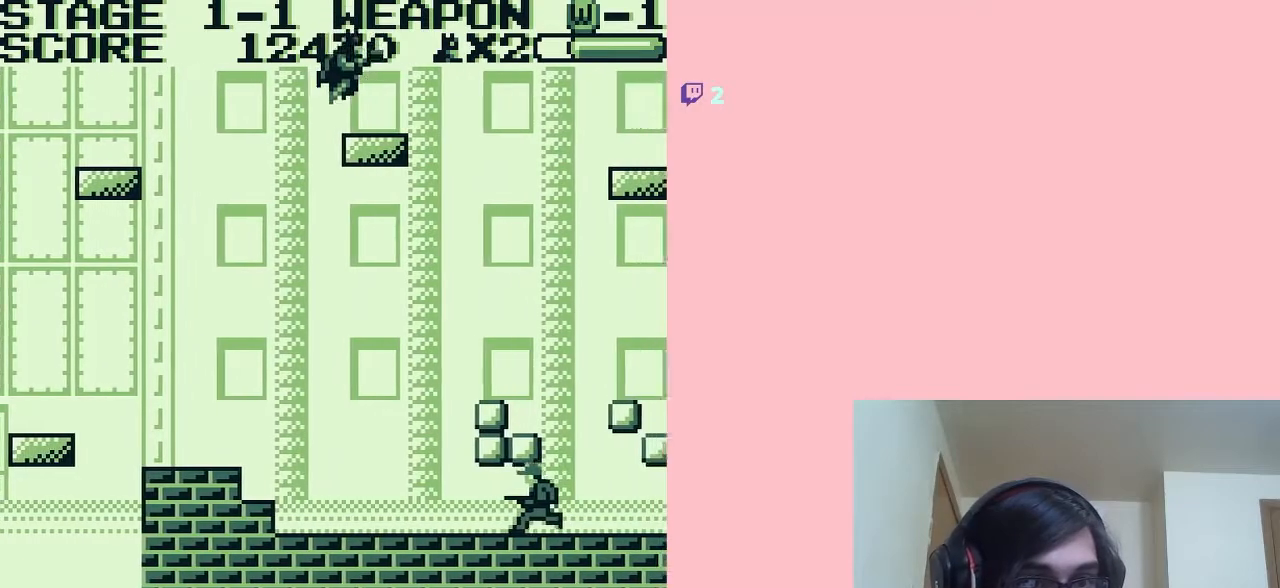
{"buttons": ["A", "DPAD_RIGHT"], "left_stick": "center", "right_stick": "center", "events": [[250, "A", "down"]]}
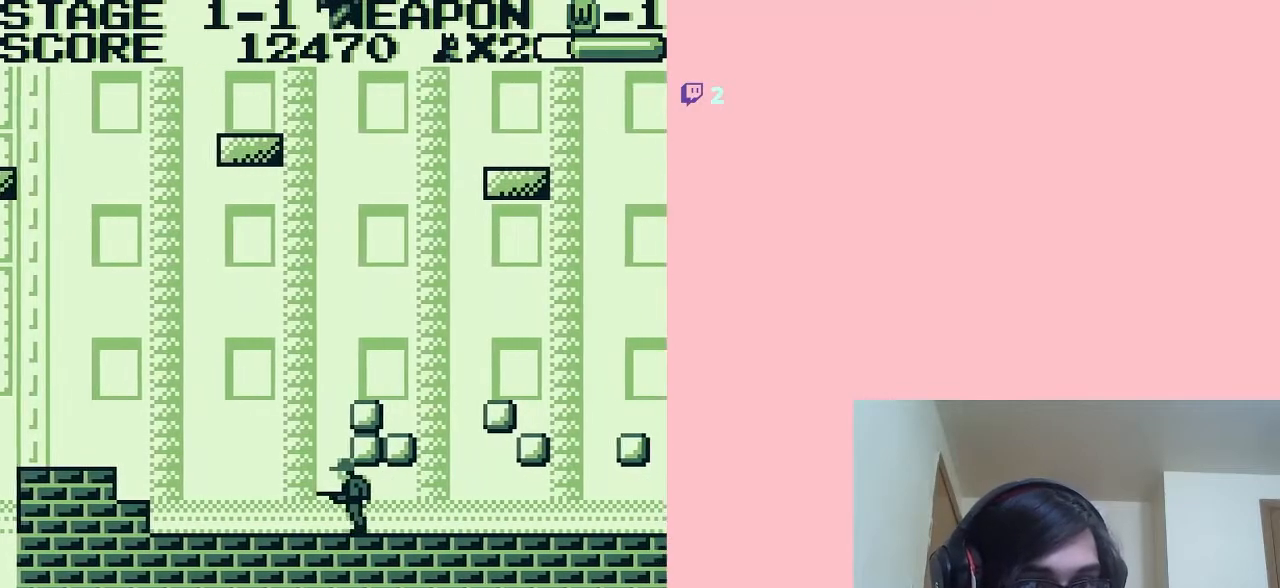
{"buttons": ["DPAD_RIGHT"], "left_stick": "center", "right_stick": "center", "events": [[67, "A", "up"]]}